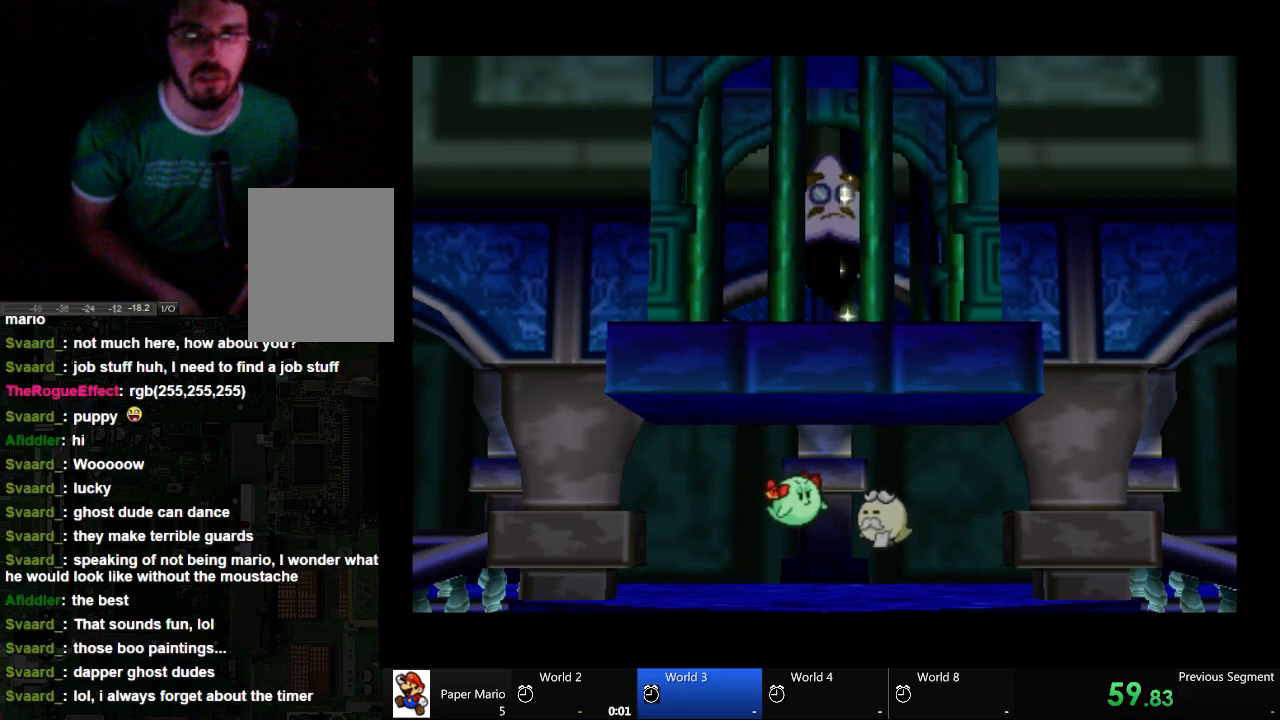
Gameplay with a controller (Xbox layout); each line is a JSON object with the inputs held at the frame after it. "events" lists button and stick changes between this image and that frame as [ms after this image, input, new state], when the widget could be followed in between. Not read: L2 L3 R3.
{"buttons": [], "left_stick": "center", "right_stick": "center", "events": [[67, "A", "up"]]}
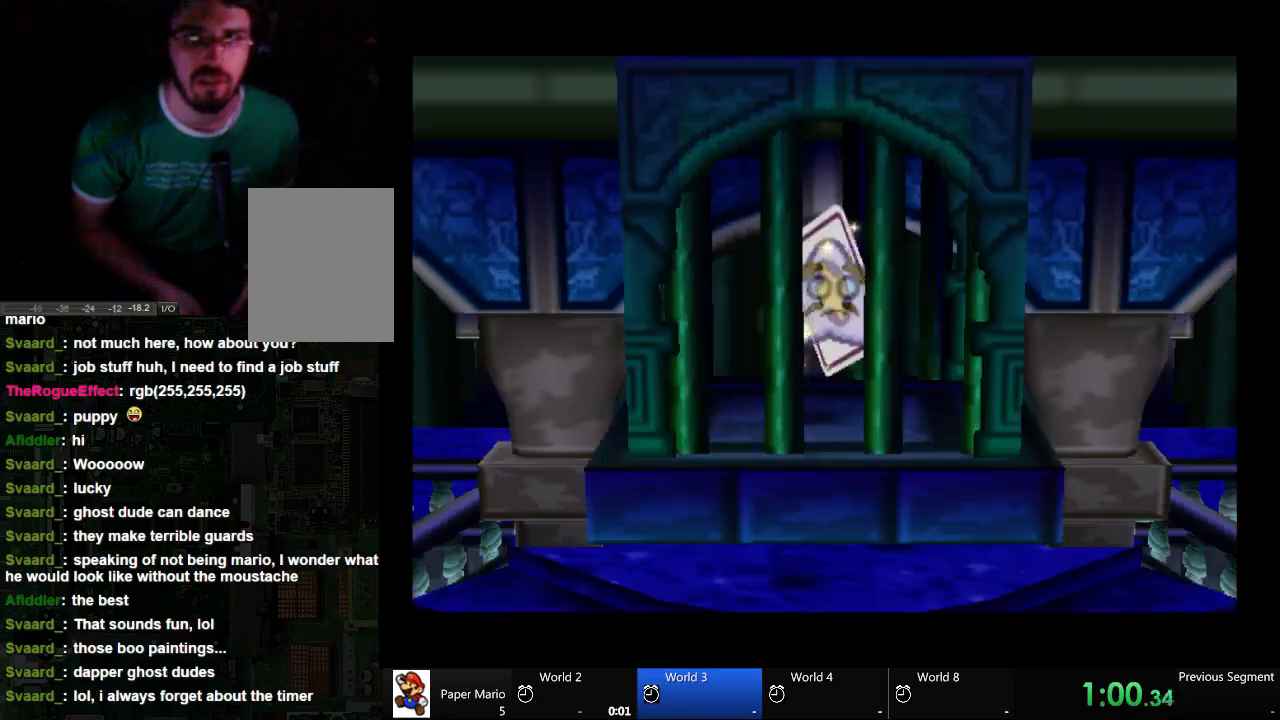
{"buttons": ["A"], "left_stick": "center", "right_stick": "center", "events": [[467, "A", "down"]]}
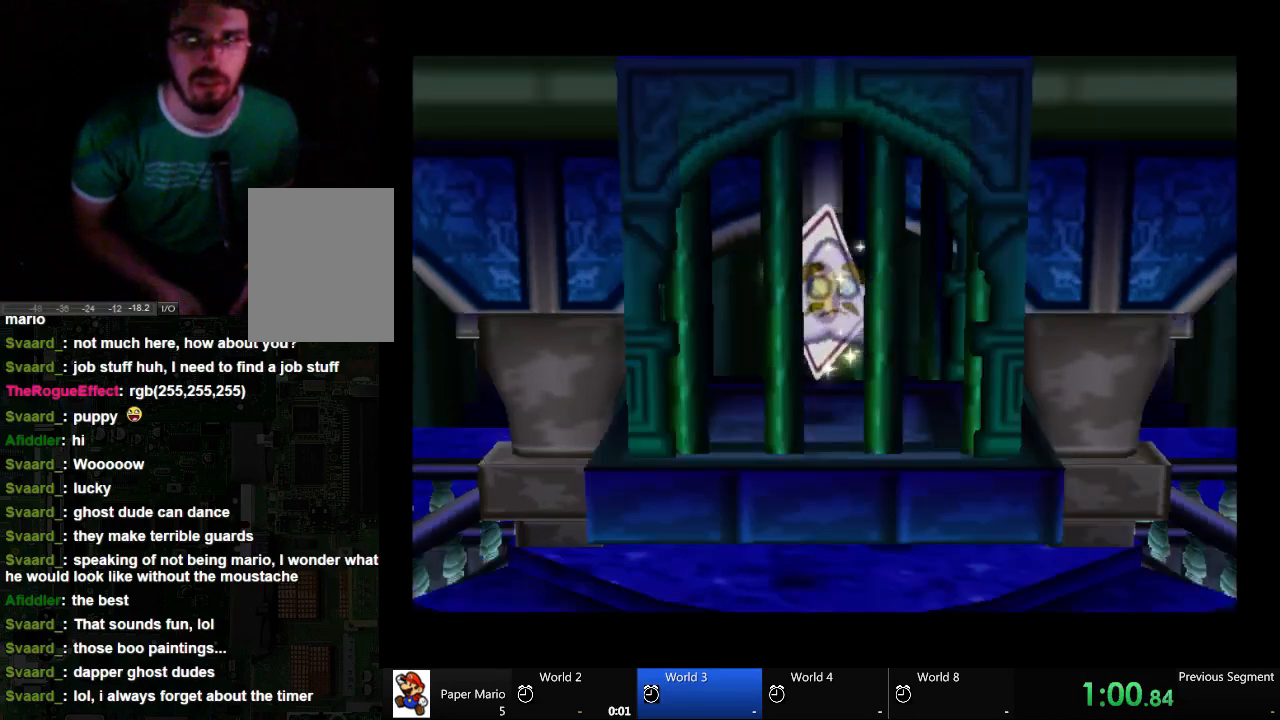
{"buttons": ["A"], "left_stick": "center", "right_stick": "center", "events": []}
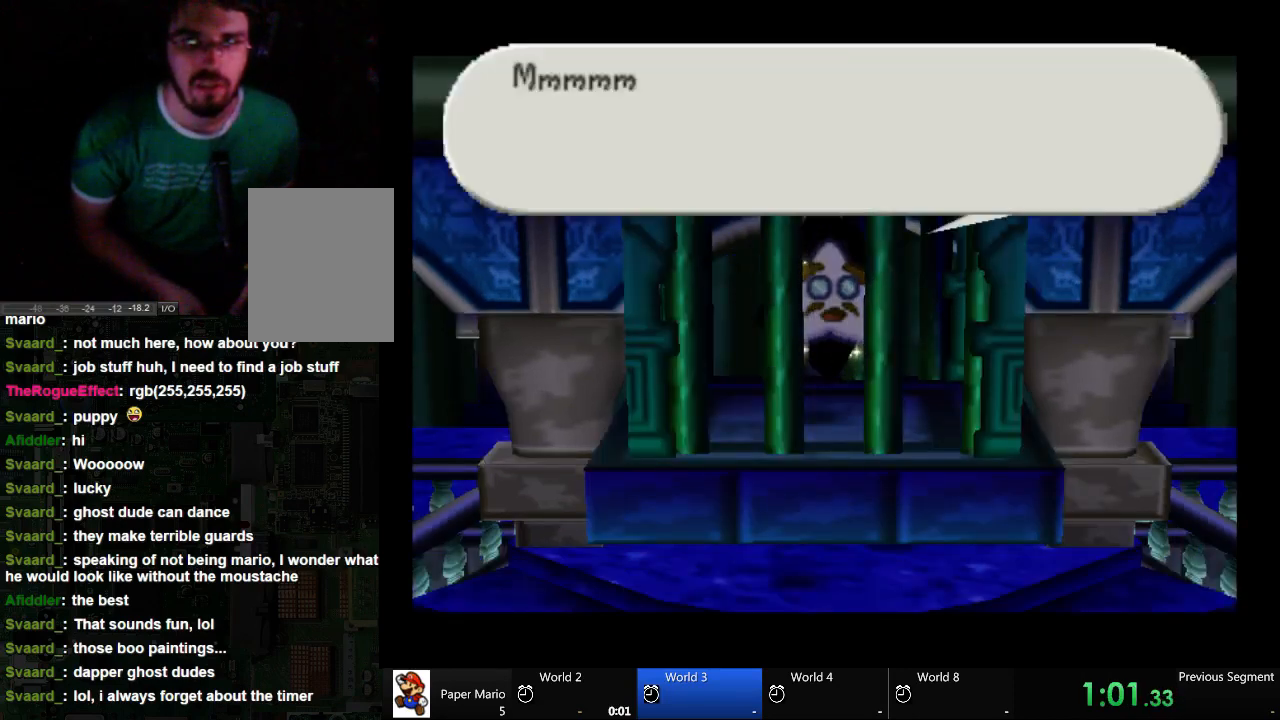
{"buttons": [], "left_stick": "center", "right_stick": "center", "events": [[467, "A", "up"]]}